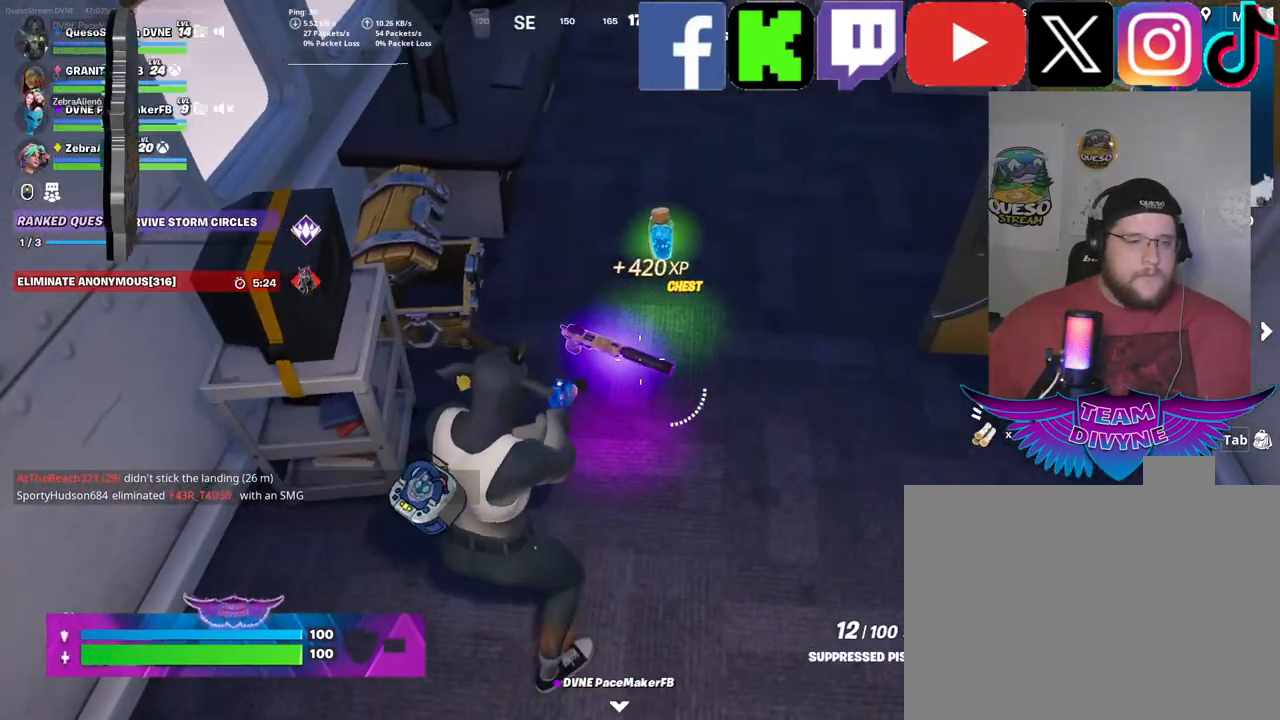
Gameplay with keyboard and mouse; each line is a JSON object with the keys and mouse buttons held at the frame after it. "events" lists presses ("down") and releases ("up") of "1", "2", "3", "4", "5", "a", "alt", "c", "caps_lock", "ctrl", "d", "e", "f", "g", "q", "r", "s", "shift", "space", "t", "tab", "v", "w", "x", "z", "mouse_left", "mouse_wheel" and "mouse_right" between this image and that frame as [ms after this image, input, new state], when the widget could be followed in between. "mouse_left", "mouse_wheel", "mouse_right" = the "left", "wheel", "right" buttons of the "mouse" list. No other keys are recorded. "wheel" means that the mouse wheel is clicked or scrolled. "mouse_move" is the direction in which the mouse moves at that frame (one of eight, or "still"), when it could be read.
{"keys": ["w"], "mouse": [], "mouse_move": "up", "events": [[50, "e", "up"], [384, "w", "down"]]}
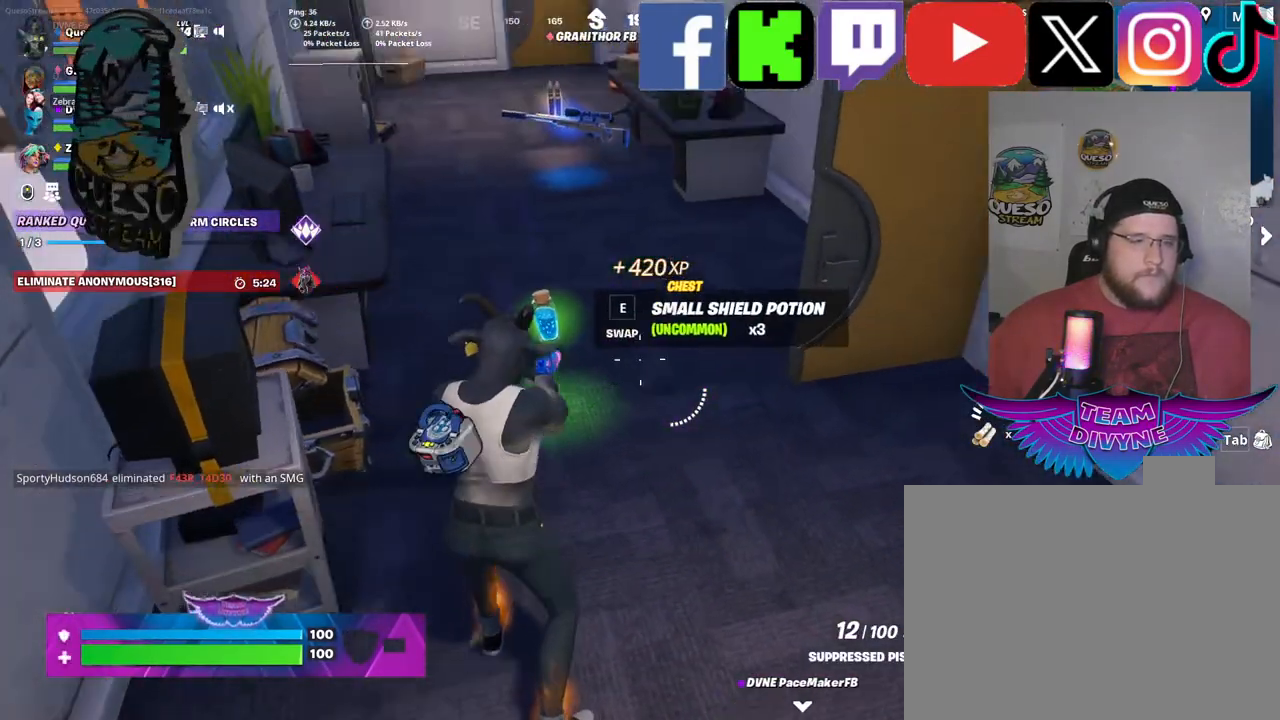
{"keys": ["w"], "mouse": [], "mouse_move": "still", "events": []}
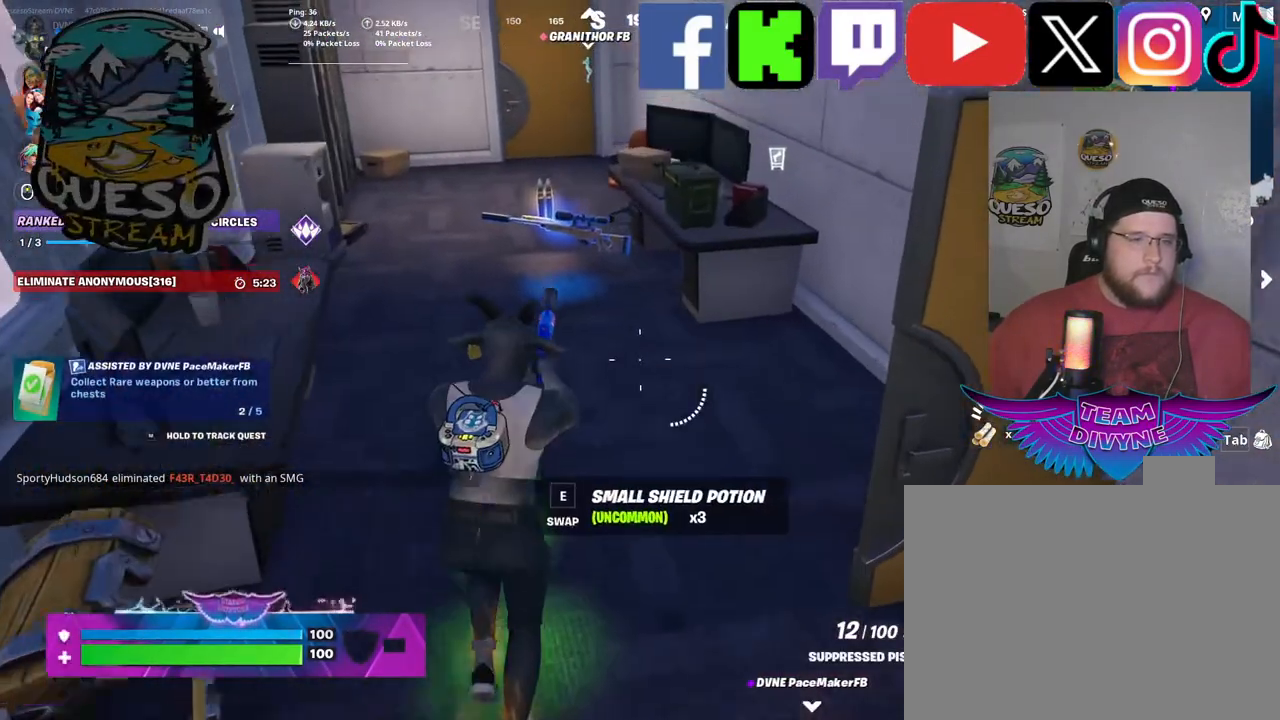
{"keys": [], "mouse": [], "mouse_move": "still", "events": [[450, "w", "up"]]}
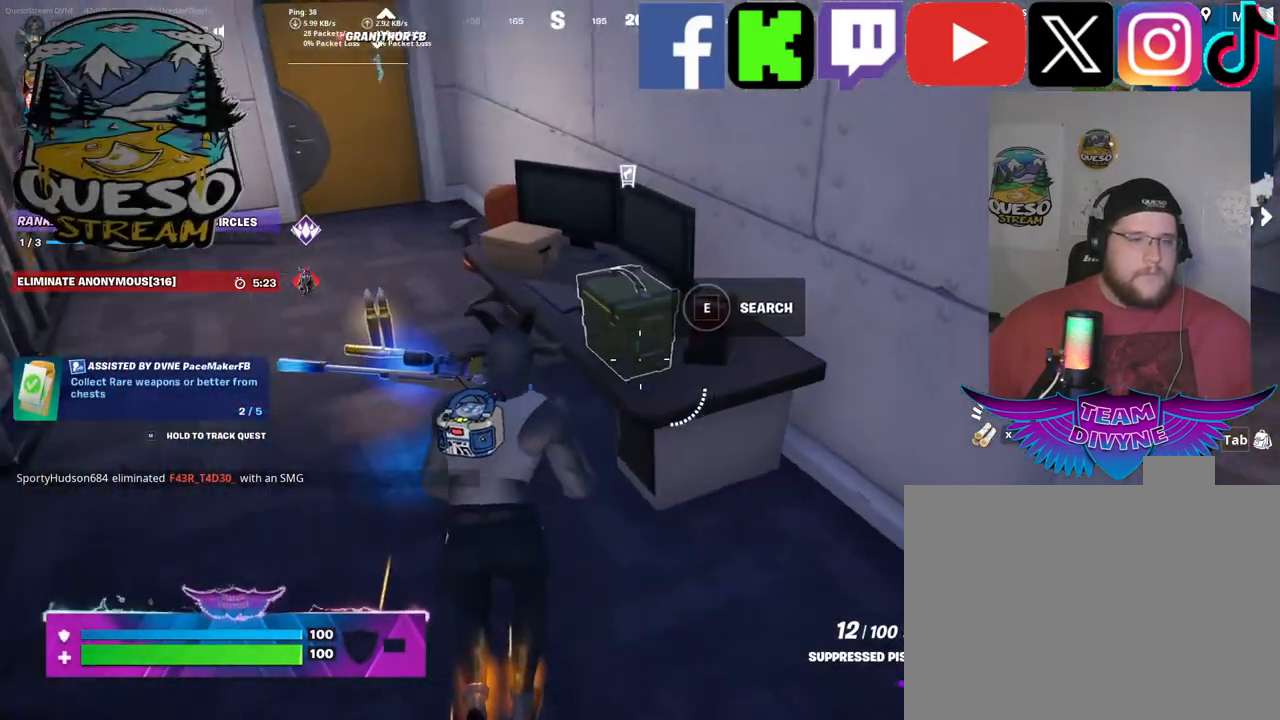
{"keys": [], "mouse": [], "mouse_move": "still", "events": [[184, "e", "down"], [284, "e", "up"]]}
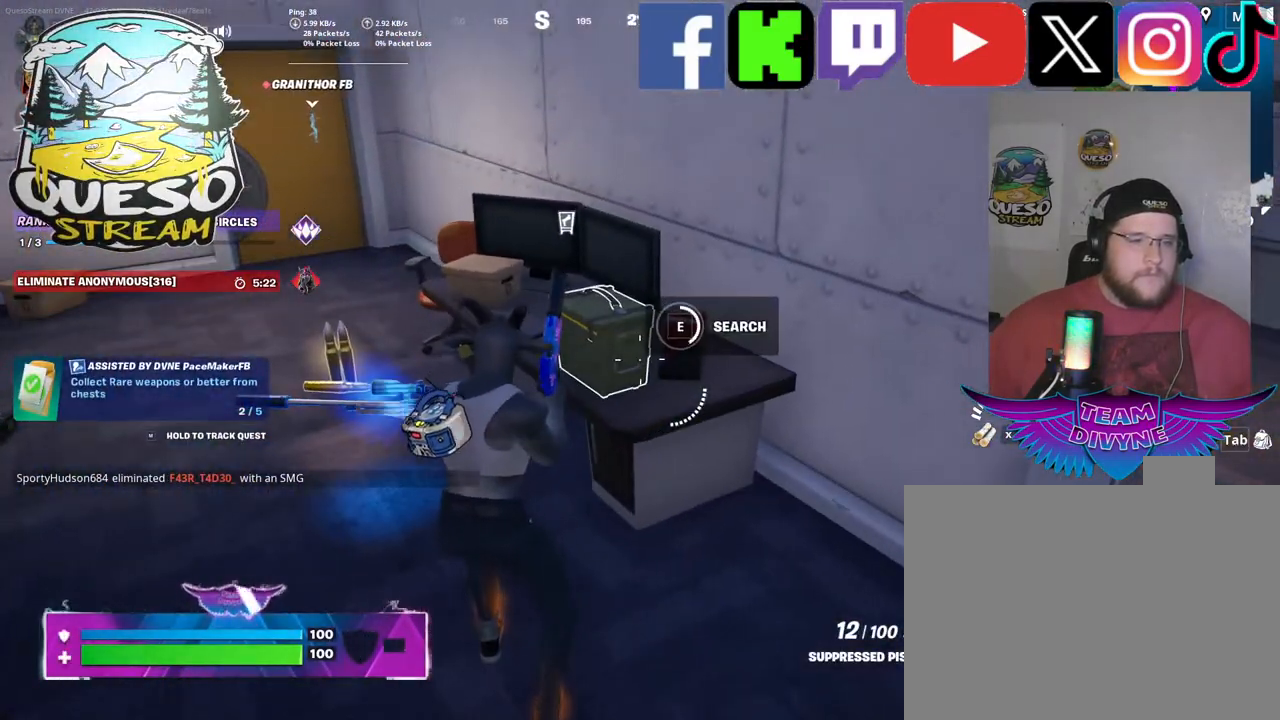
{"keys": [], "mouse": [], "mouse_move": "still", "events": []}
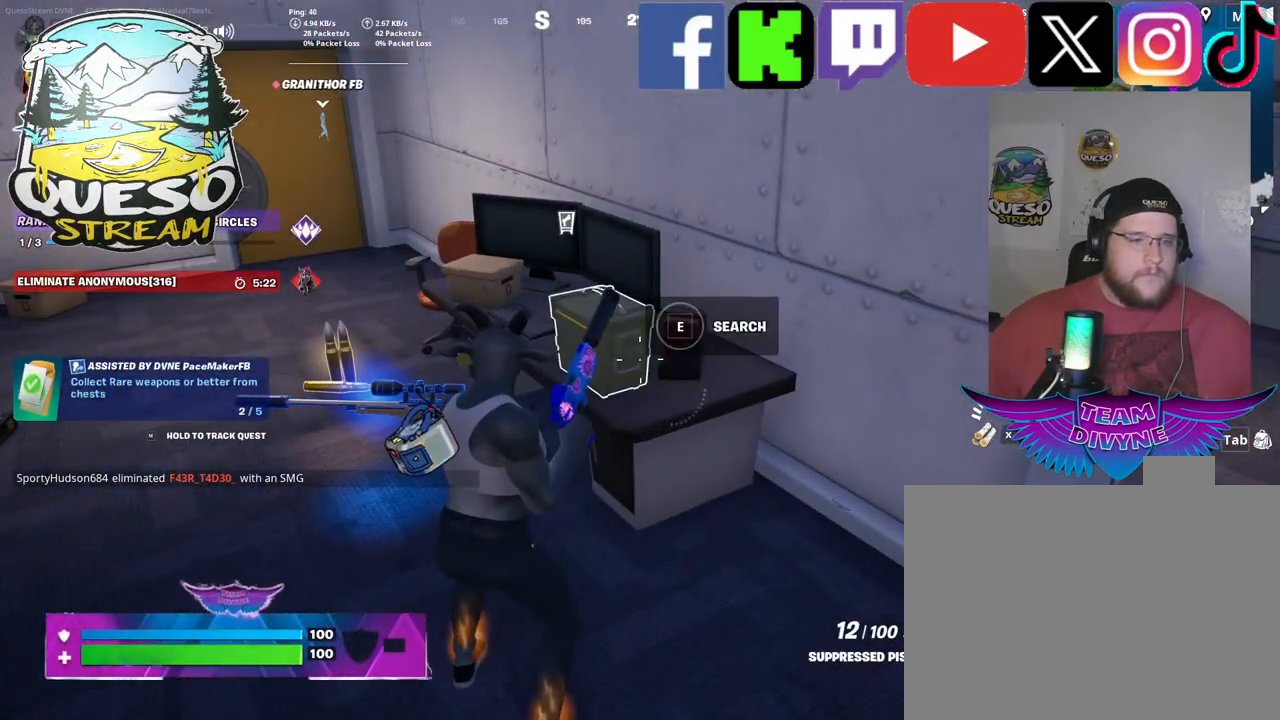
{"keys": ["w"], "mouse": [], "mouse_move": "up-left", "events": [[267, "w", "down"]]}
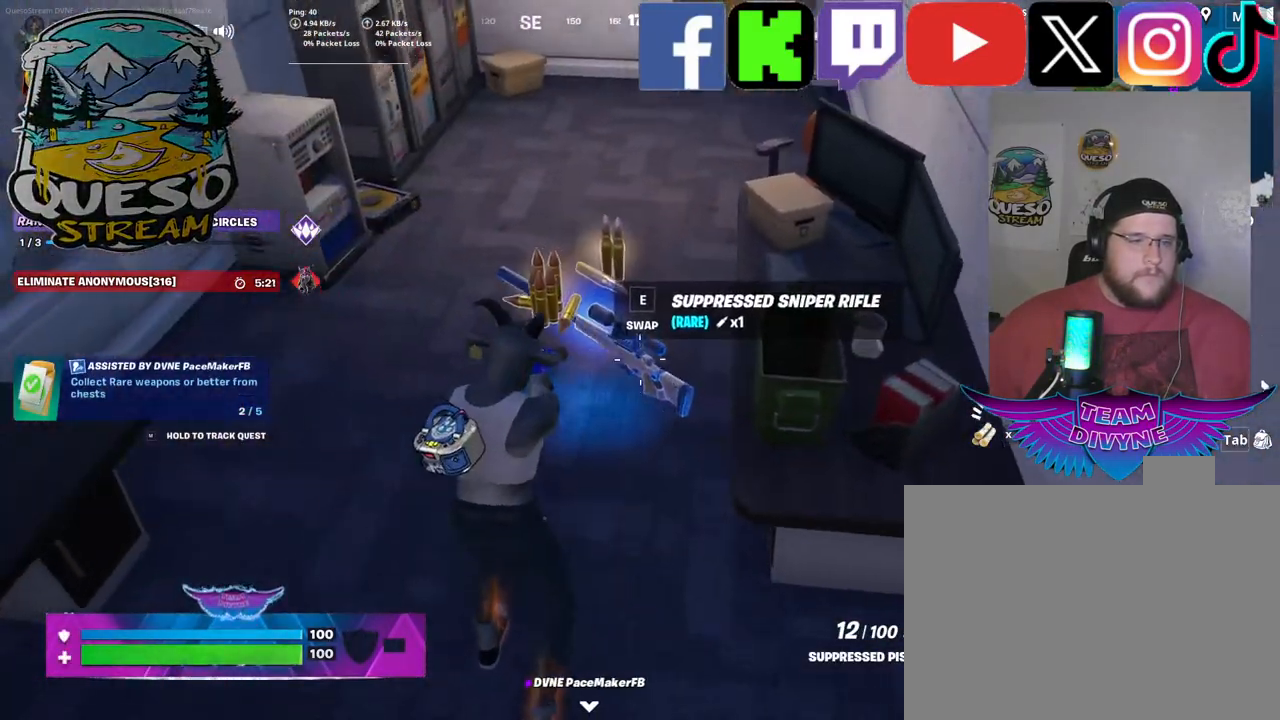
{"keys": ["w"], "mouse": [], "mouse_move": "up-right", "events": []}
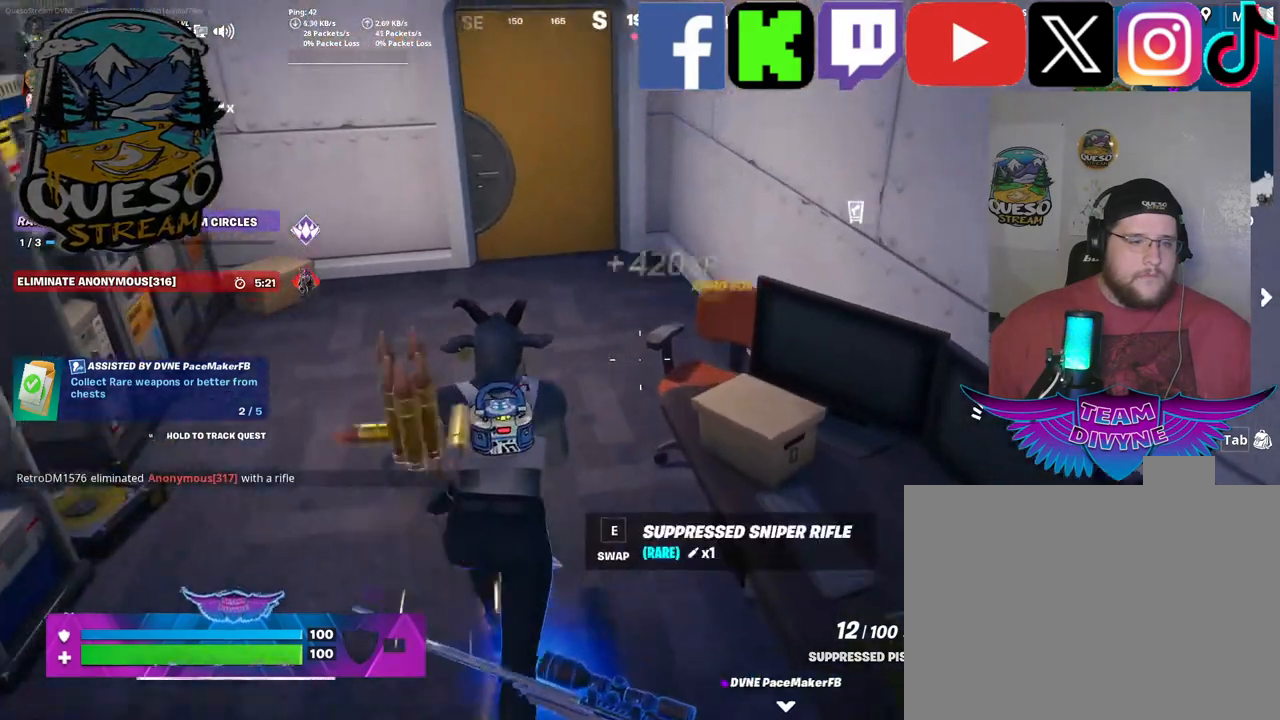
{"keys": ["w"], "mouse": [], "mouse_move": "up-left", "events": []}
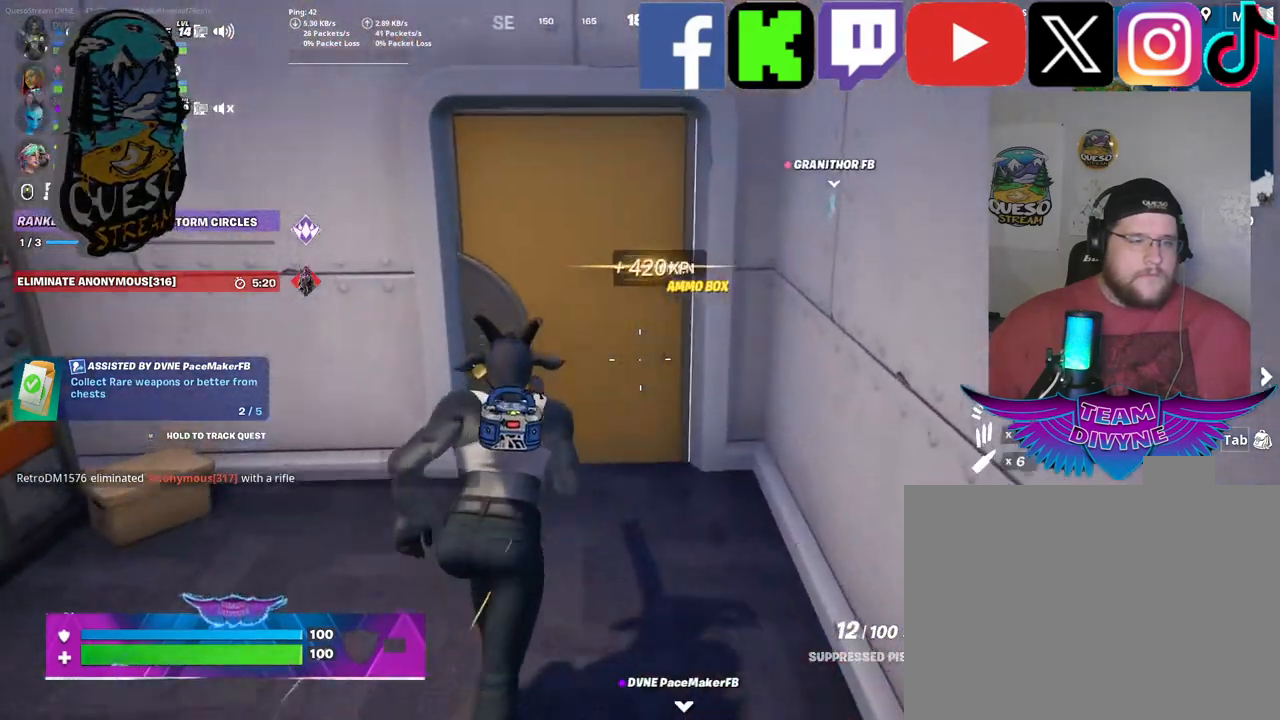
{"keys": ["w"], "mouse": [], "mouse_move": "still", "events": [[217, "e", "down"], [367, "e", "up"]]}
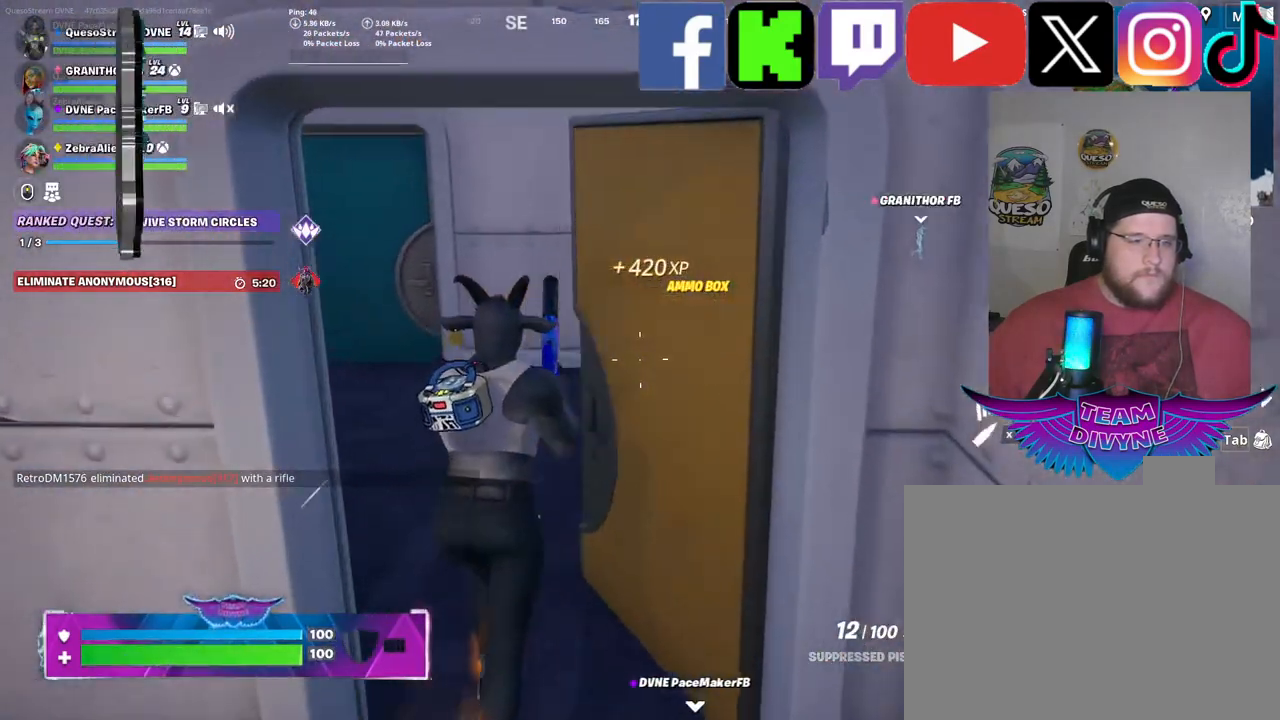
{"keys": ["w"], "mouse": [], "mouse_move": "still", "events": []}
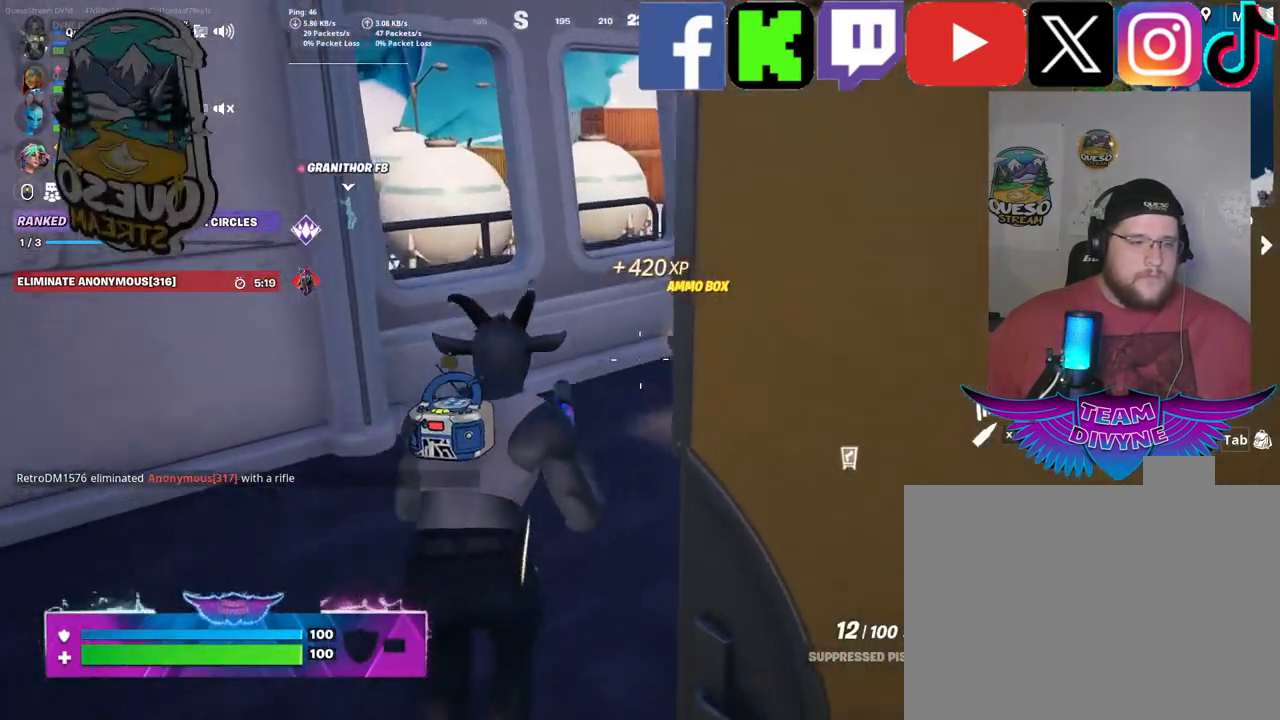
{"keys": ["w"], "mouse": [], "mouse_move": "still", "events": []}
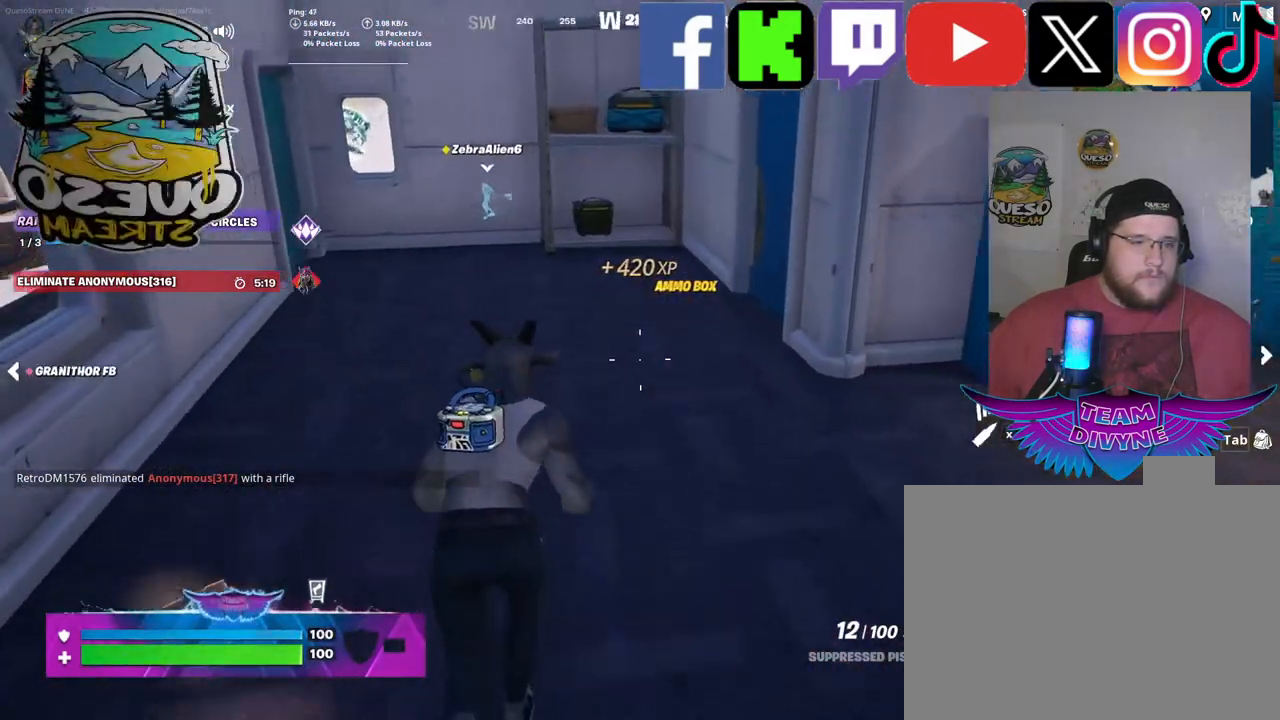
{"keys": ["w"], "mouse": [], "mouse_move": "still", "events": []}
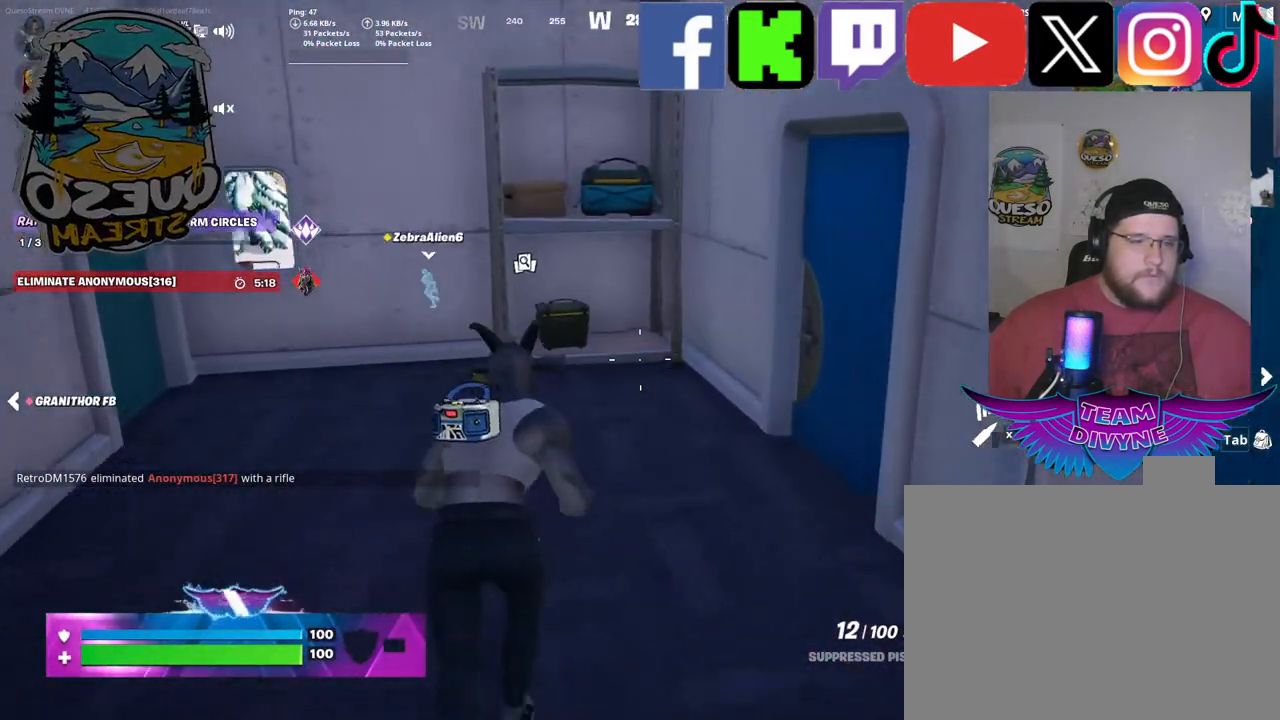
{"keys": ["w"], "mouse": [], "mouse_move": "down-left", "events": []}
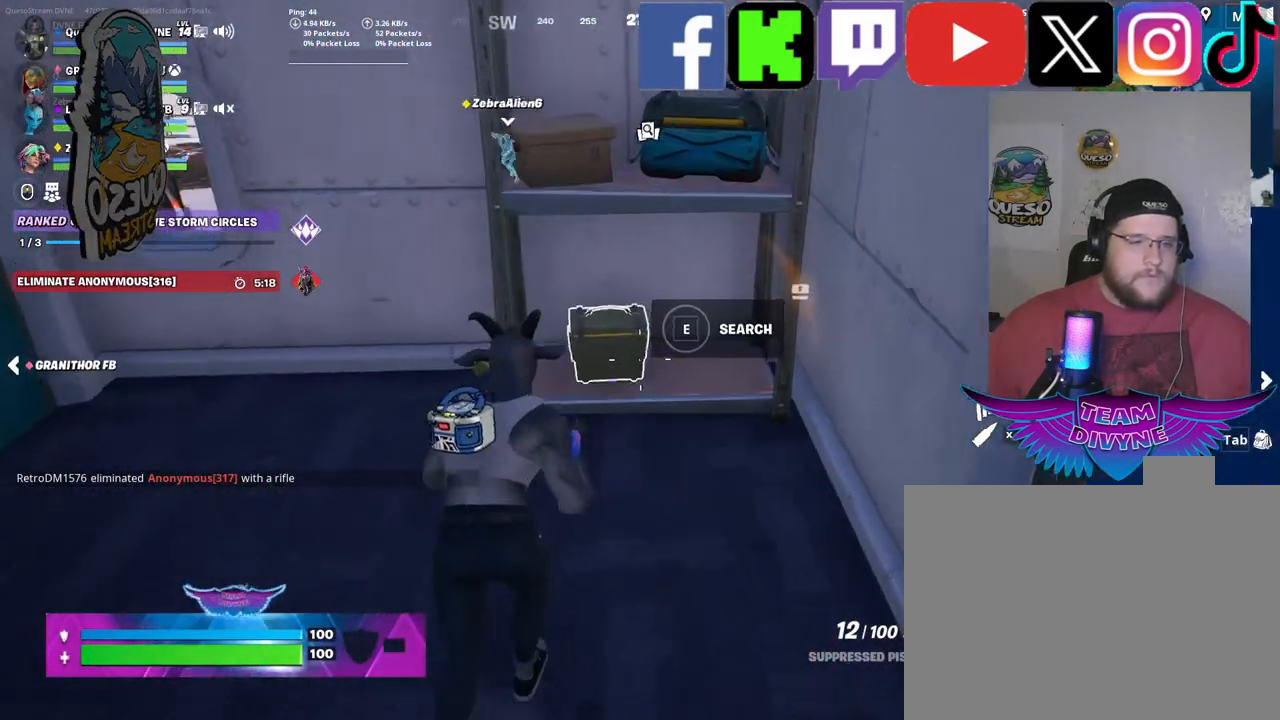
{"keys": [], "mouse": [], "mouse_move": "still", "events": [[117, "w", "up"], [200, "e", "down"], [350, "e", "up"]]}
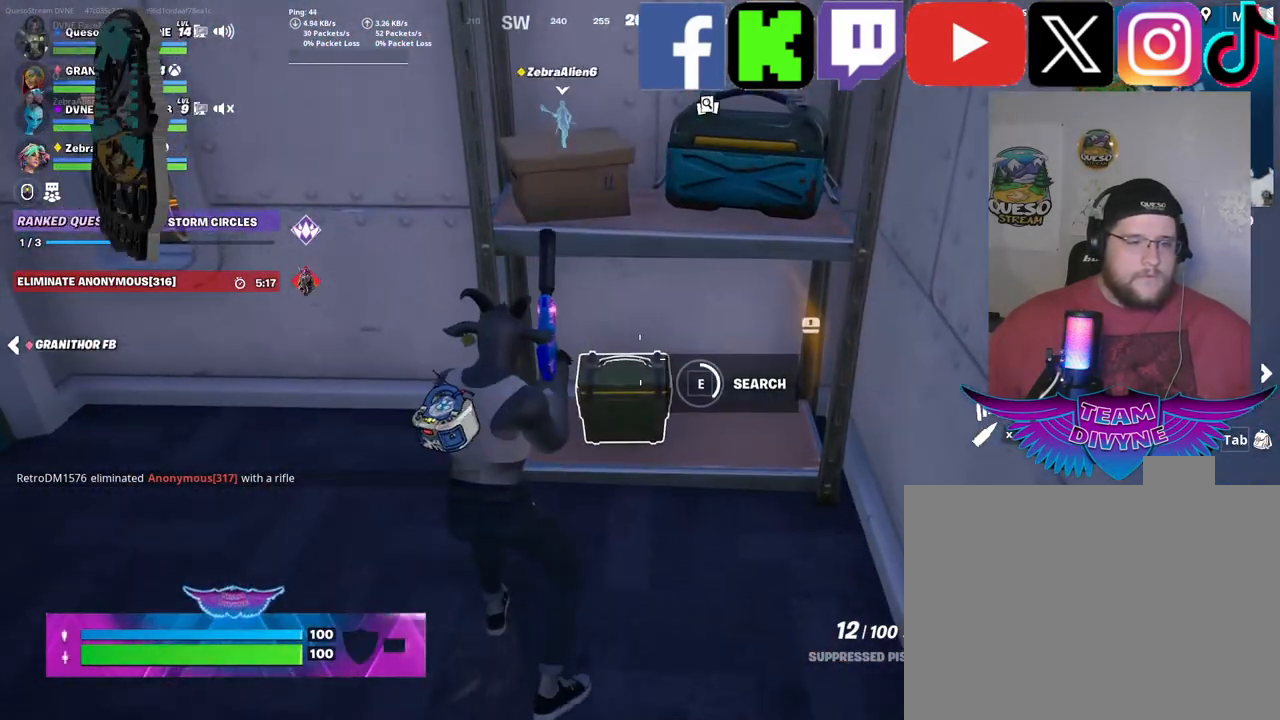
{"keys": [], "mouse": [], "mouse_move": "still", "events": []}
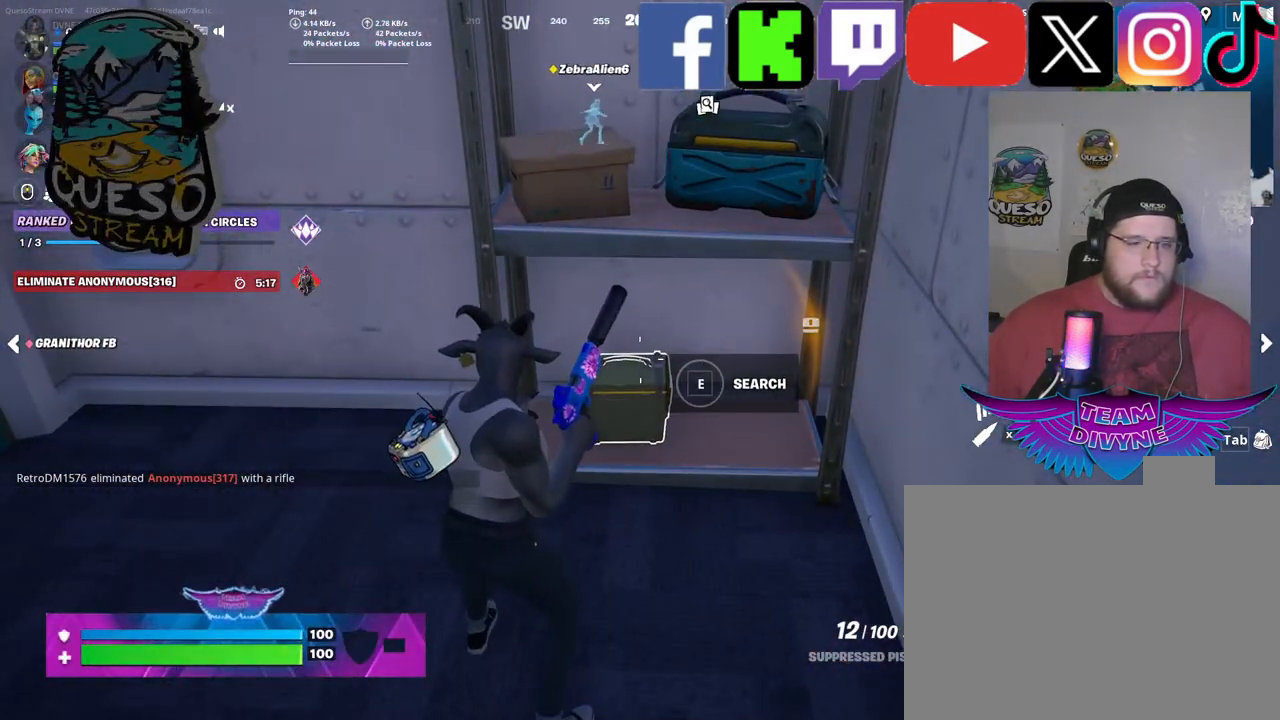
{"keys": [], "mouse": [], "mouse_move": "up", "events": []}
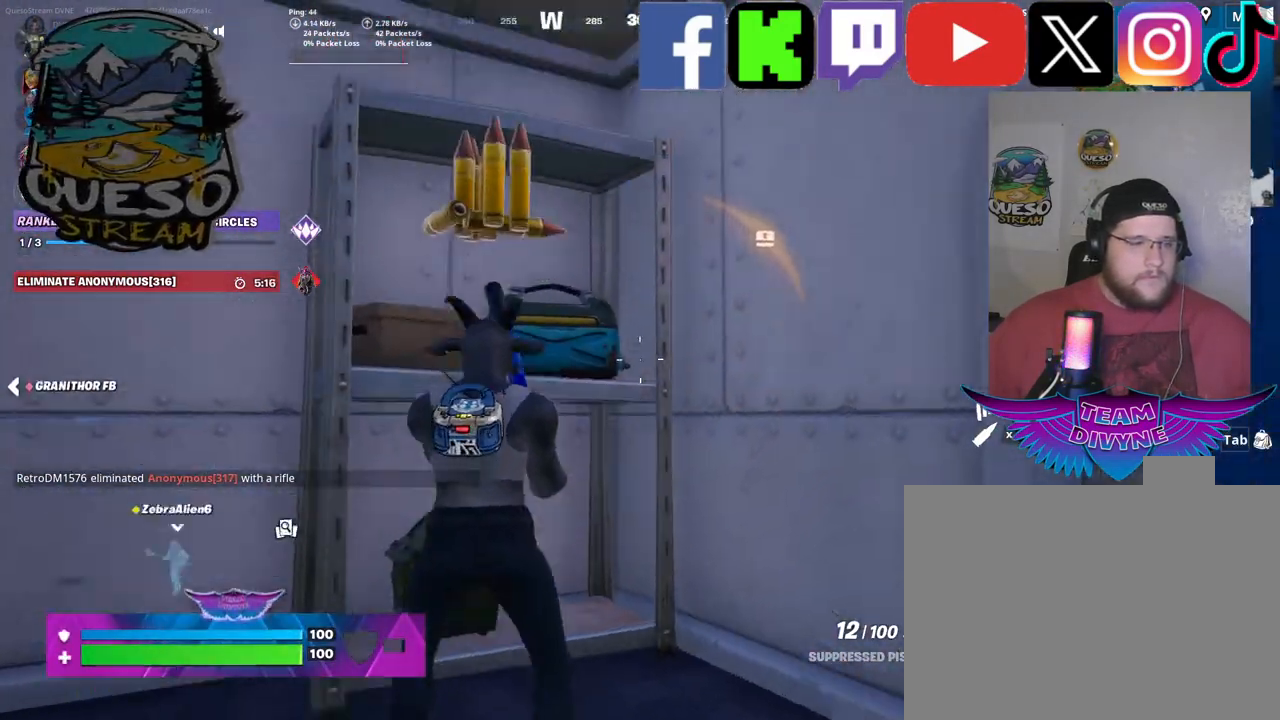
{"keys": [], "mouse": [], "mouse_move": "still", "events": [[300, "e", "down"], [434, "e", "up"]]}
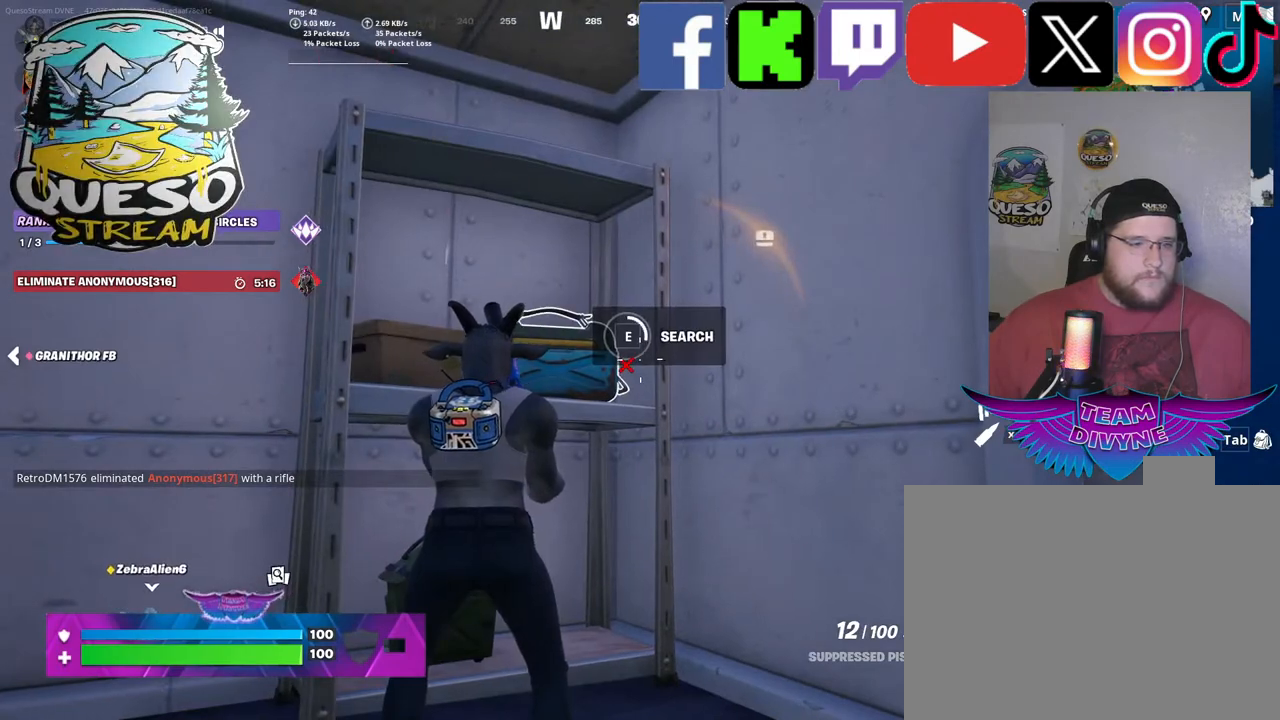
{"keys": [], "mouse": [], "mouse_move": "still", "events": []}
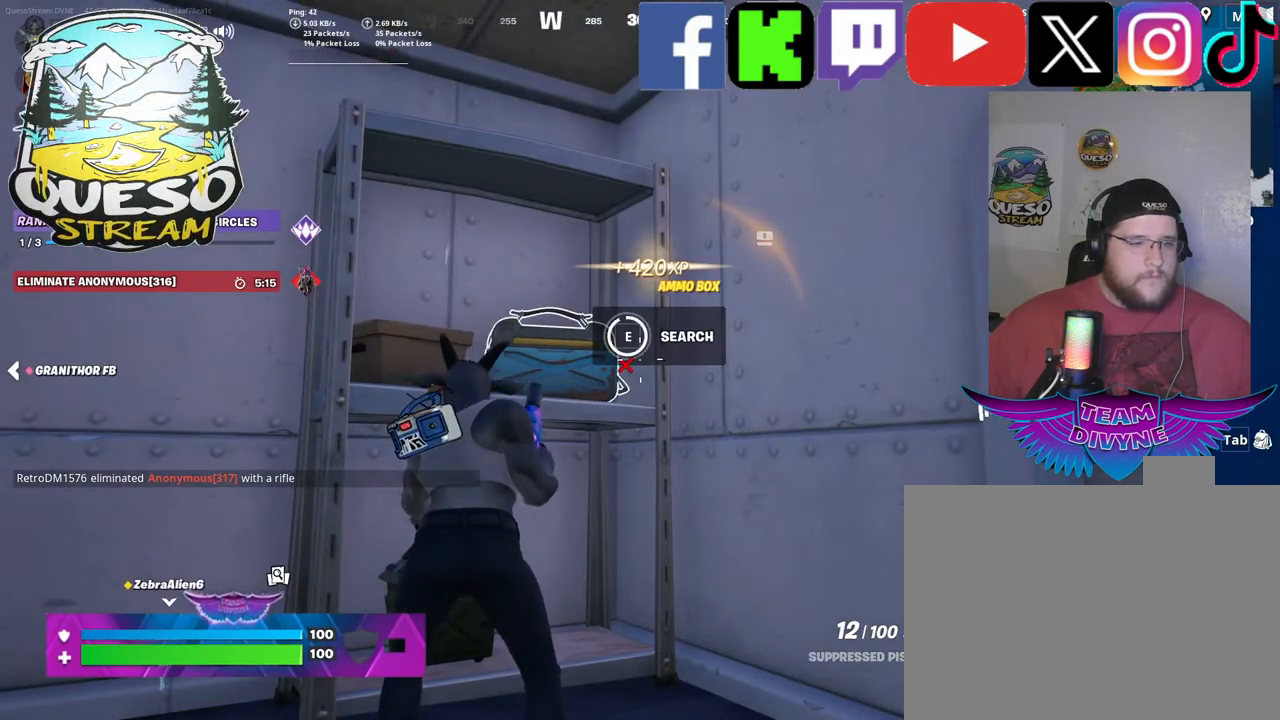
{"keys": [], "mouse": [], "mouse_move": "down-left", "events": []}
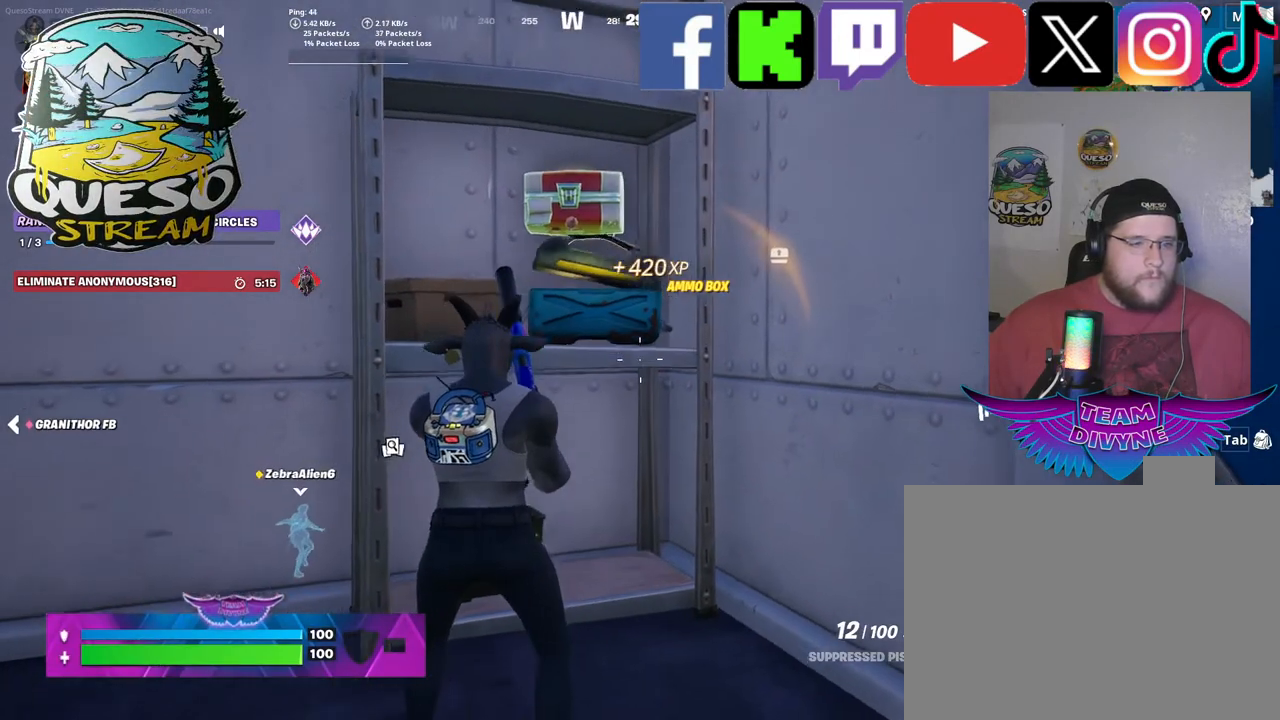
{"keys": [], "mouse": [], "mouse_move": "left", "events": [[117, "w", "down"], [300, "w", "up"]]}
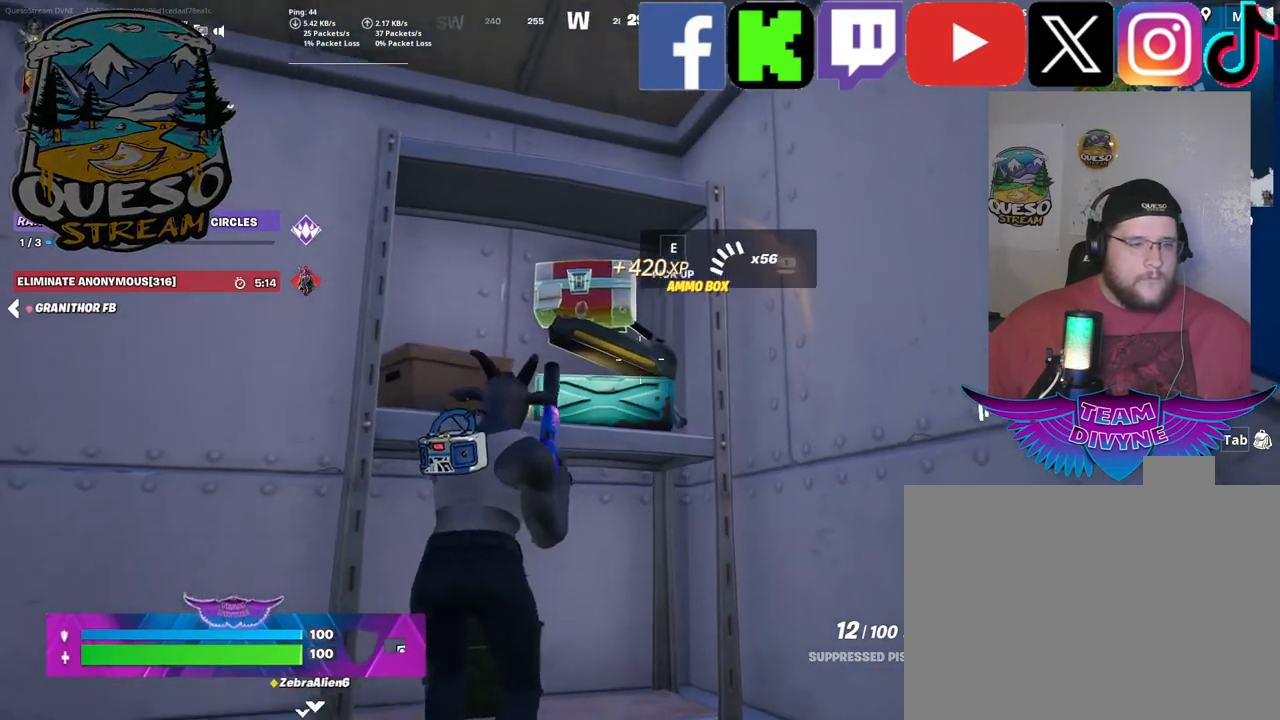
{"keys": [], "mouse": [], "mouse_move": "still", "events": []}
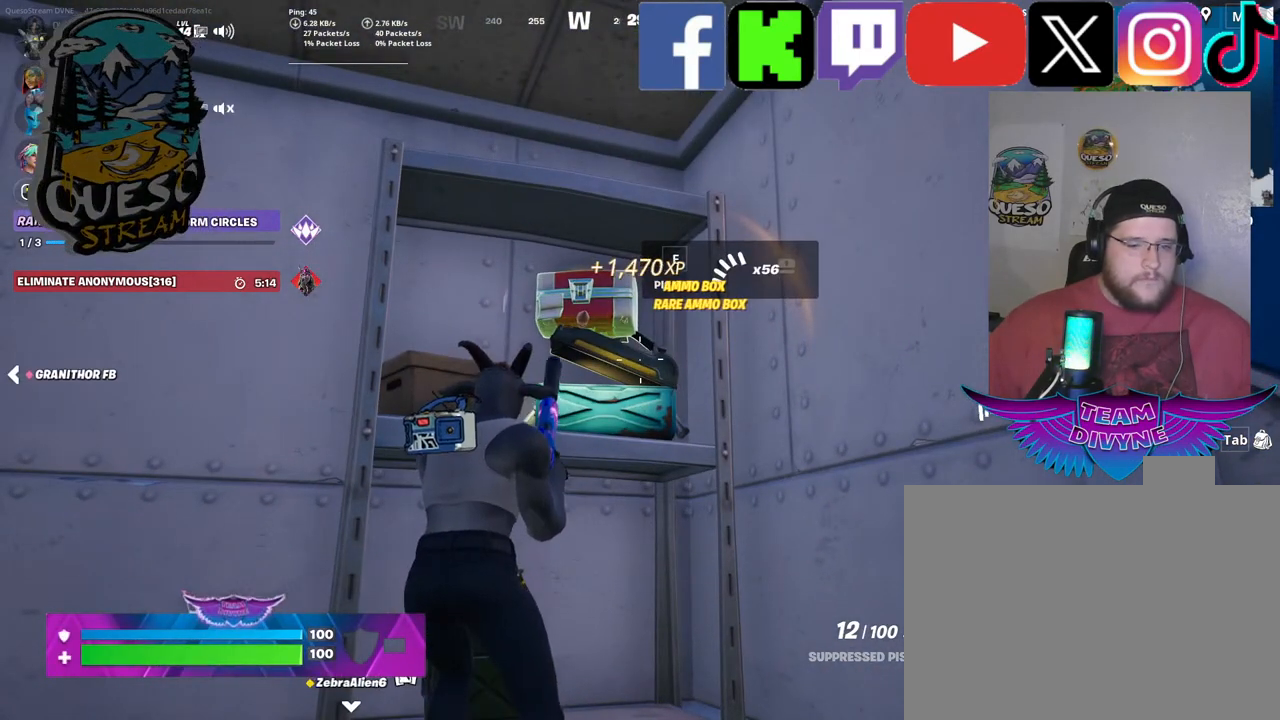
{"keys": [], "mouse": [], "mouse_move": "still", "events": [[384, "mouse_wheel", "down"], [434, "mouse_wheel", "up"]]}
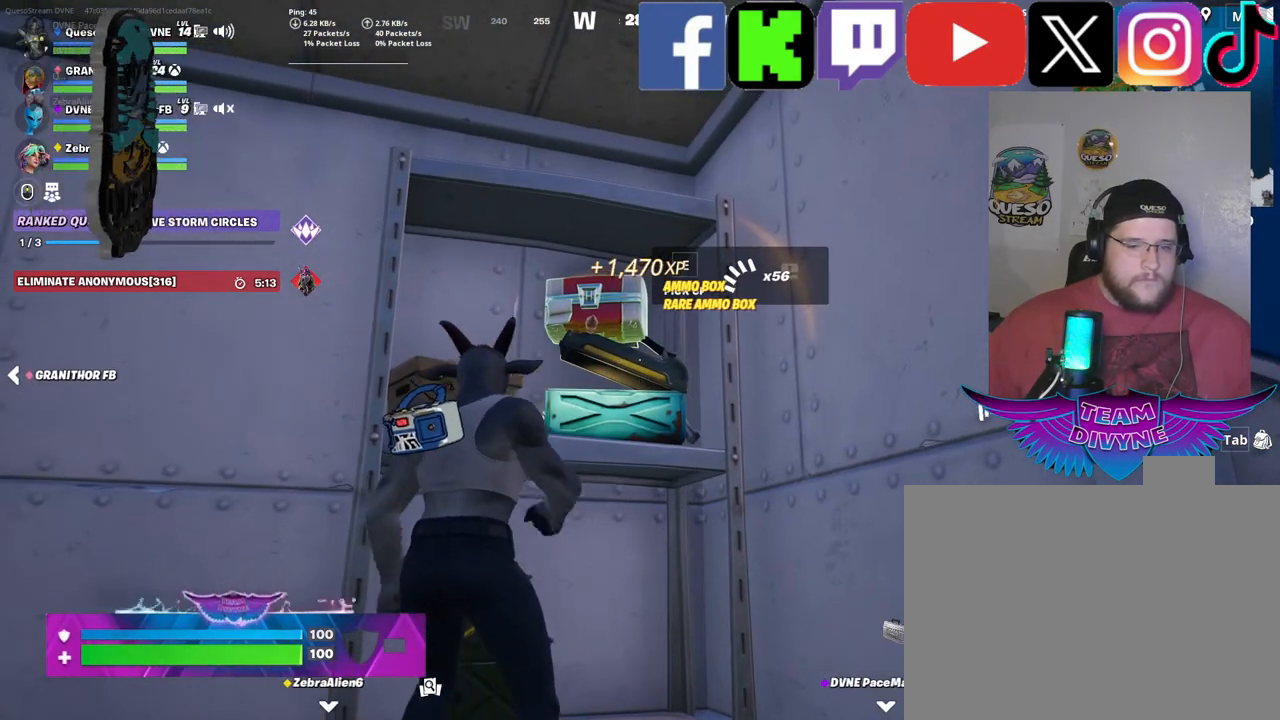
{"keys": ["e"], "mouse": [], "mouse_move": "up", "events": [[17, "mouse_wheel", "down"], [50, "mouse_wheel", "up"], [484, "e", "down"]]}
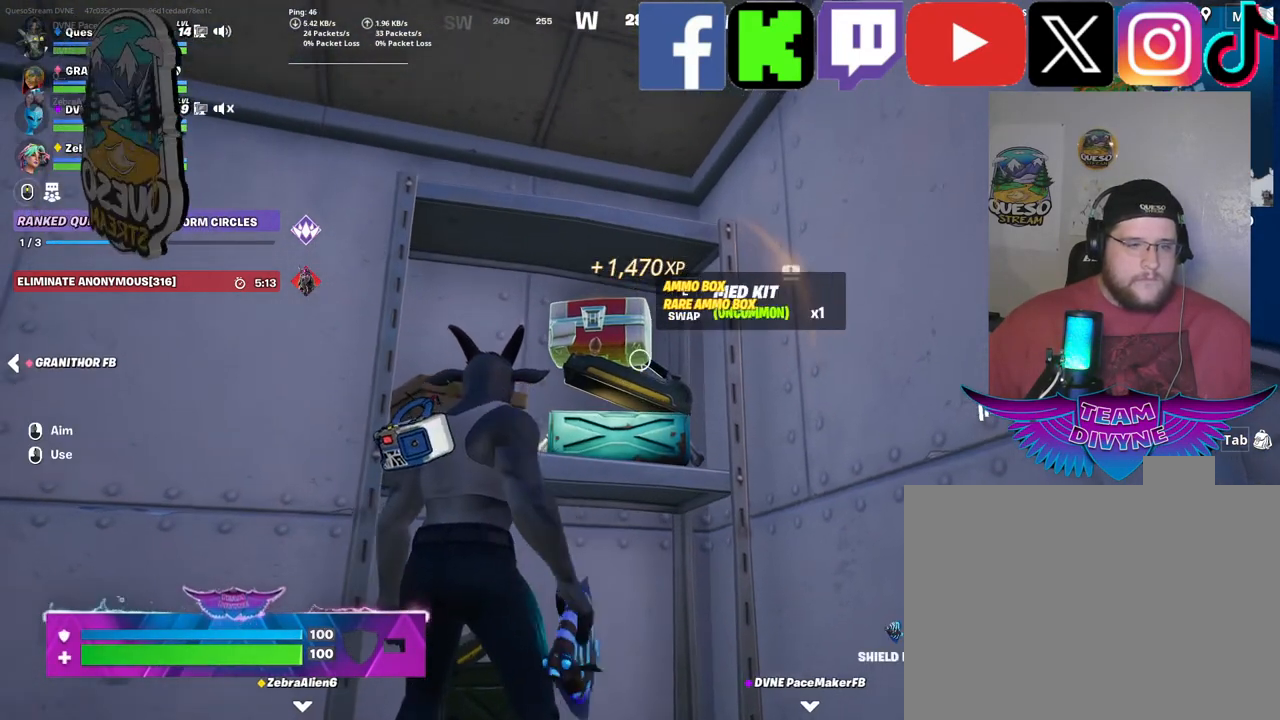
{"keys": [], "mouse": [], "mouse_move": "still", "events": [[134, "e", "up"]]}
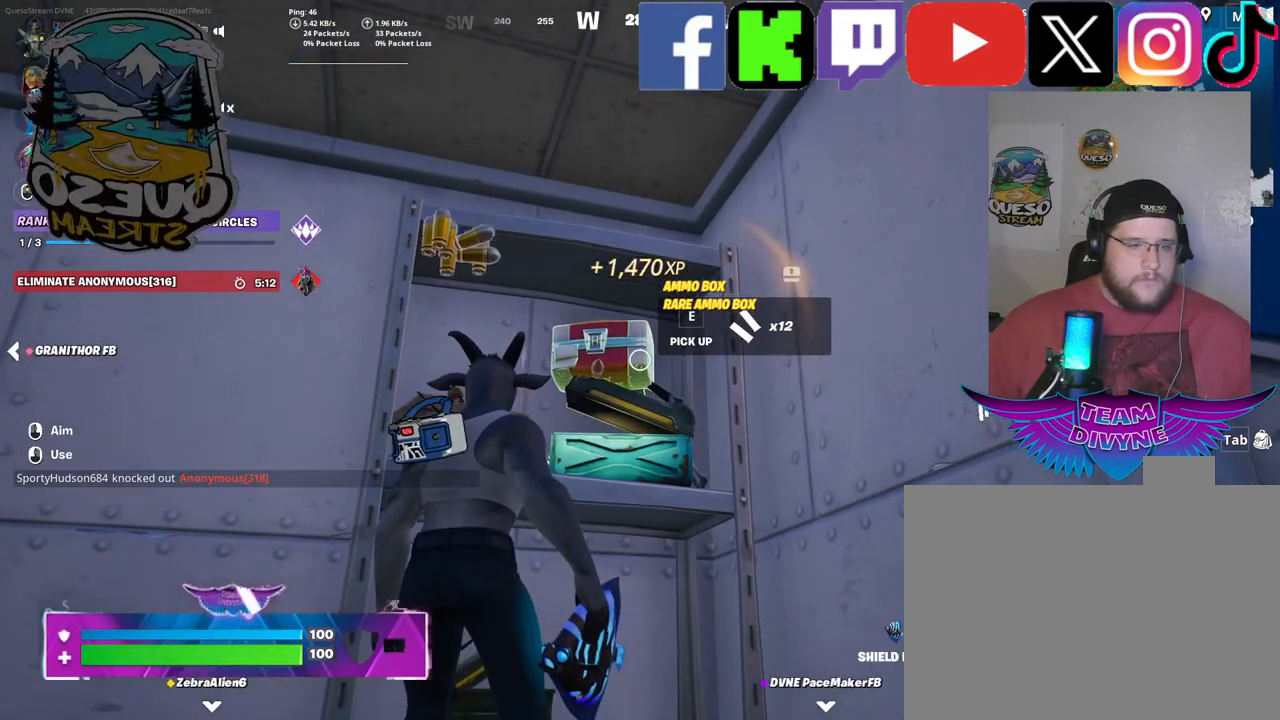
{"keys": [], "mouse": [], "mouse_move": "still", "events": [[334, "e", "down"], [434, "e", "up"]]}
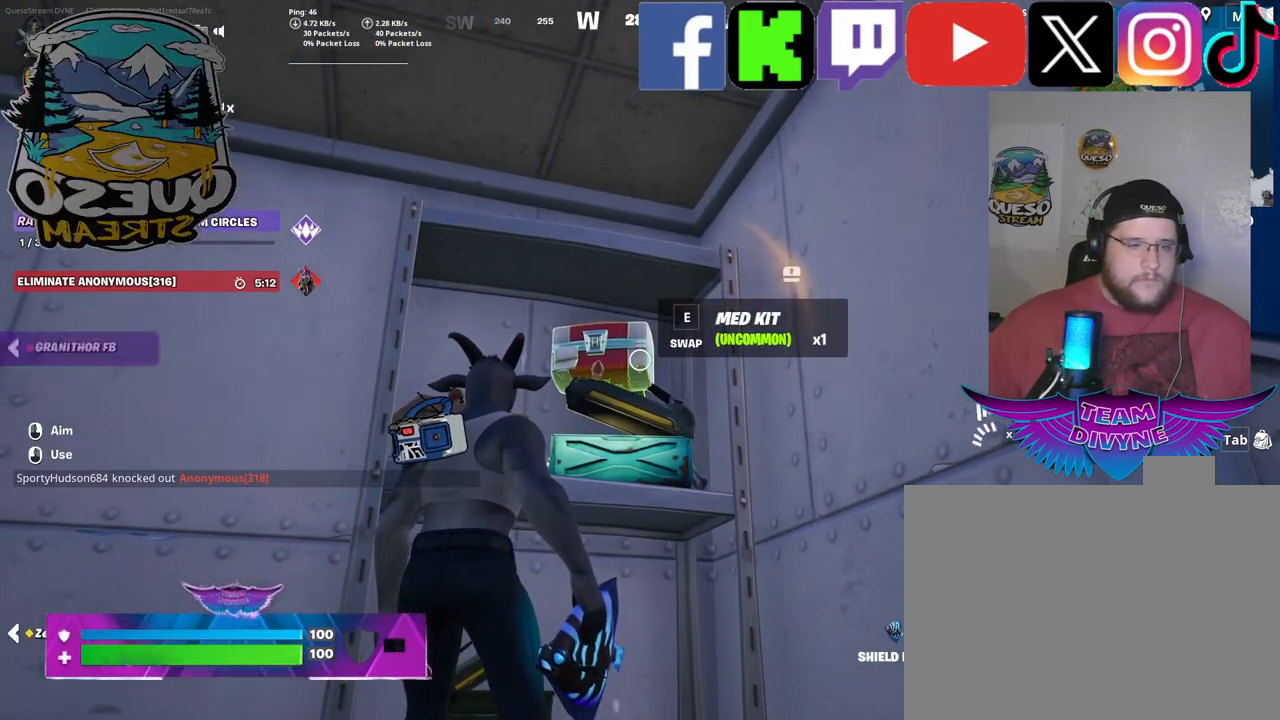
{"keys": [], "mouse": [], "mouse_move": "still", "events": [[350, "e", "down"], [484, "e", "up"]]}
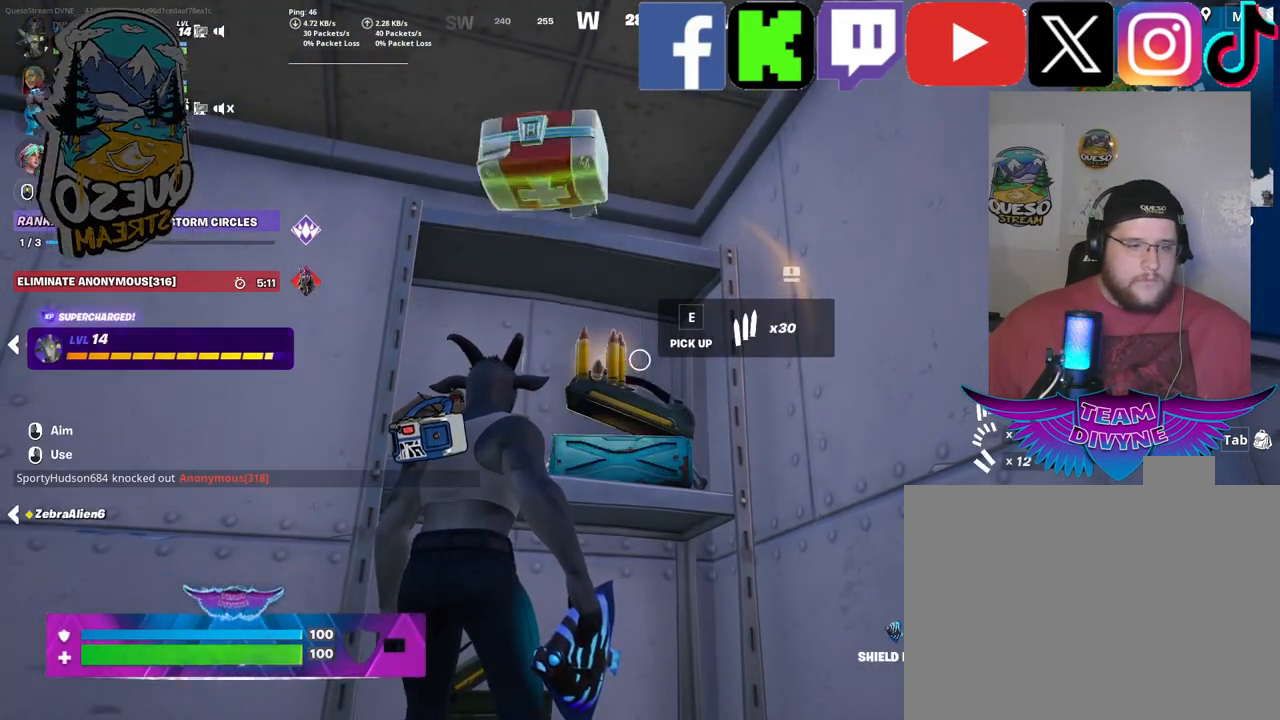
{"keys": ["e"], "mouse": [], "mouse_move": "still", "events": [[450, "e", "down"]]}
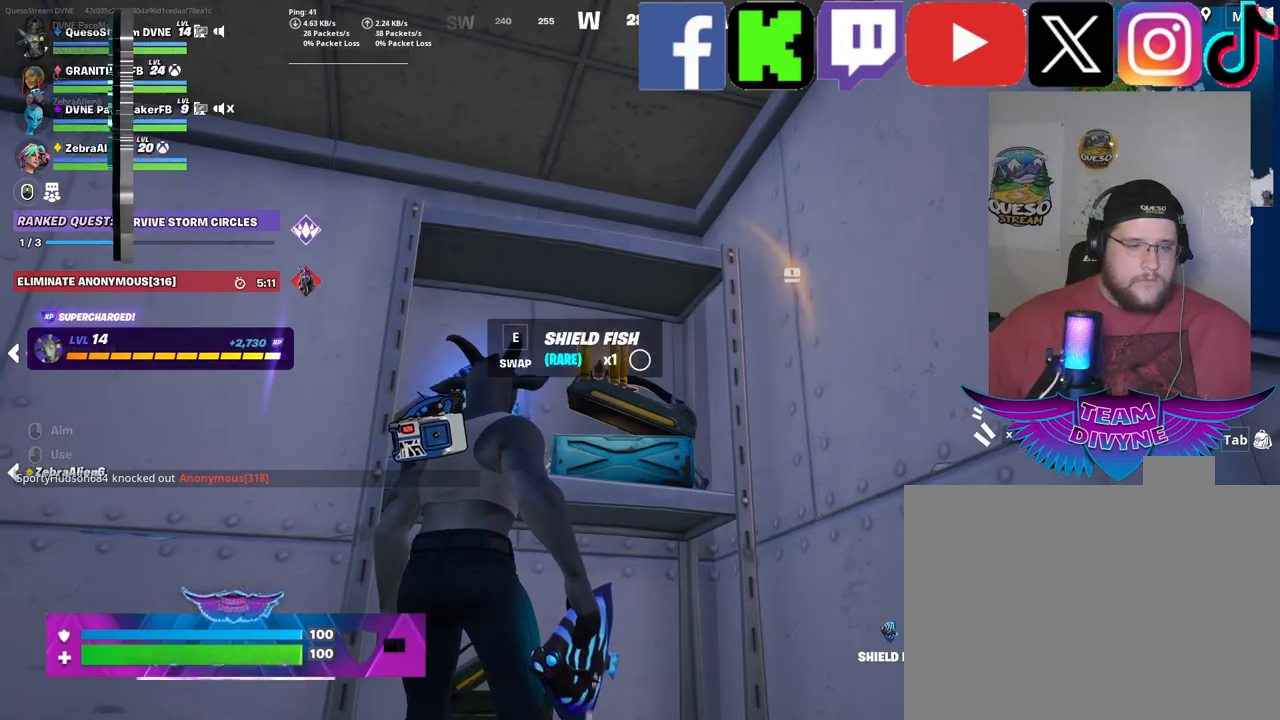
{"keys": [], "mouse": [], "mouse_move": "down", "events": [[100, "e", "up"]]}
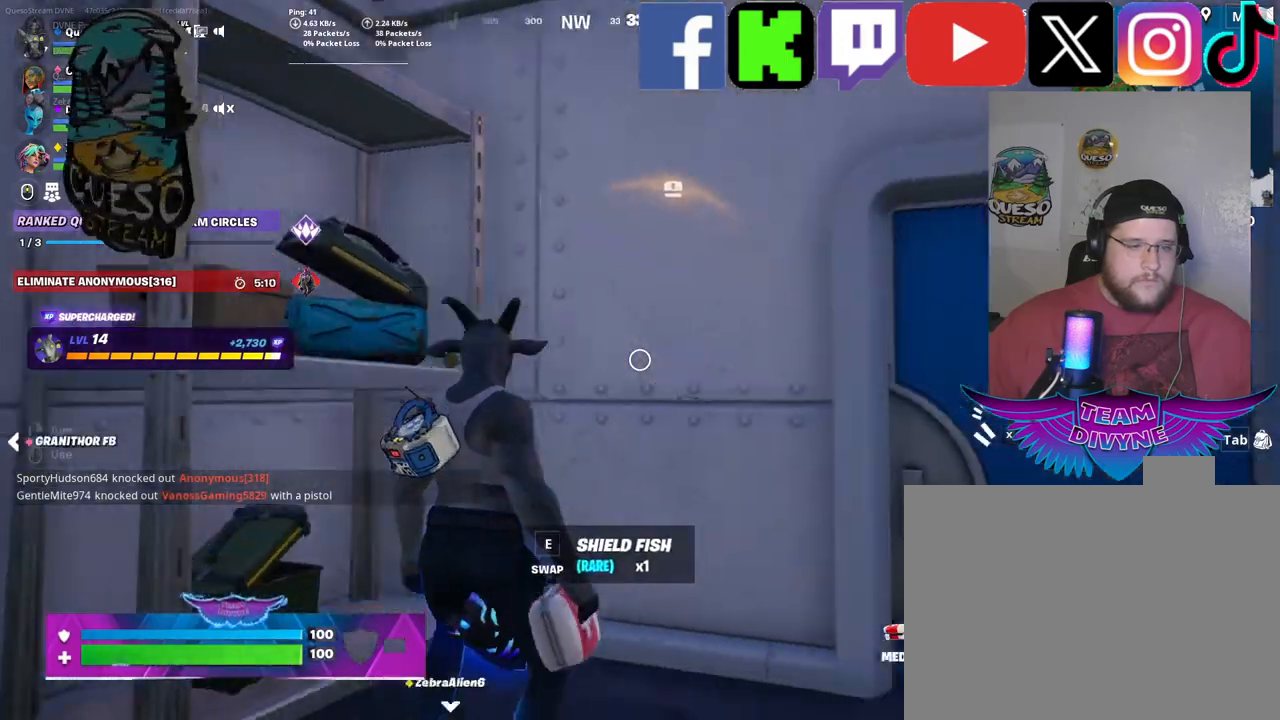
{"keys": ["w"], "mouse": [], "mouse_move": "still", "events": [[167, "w", "down"]]}
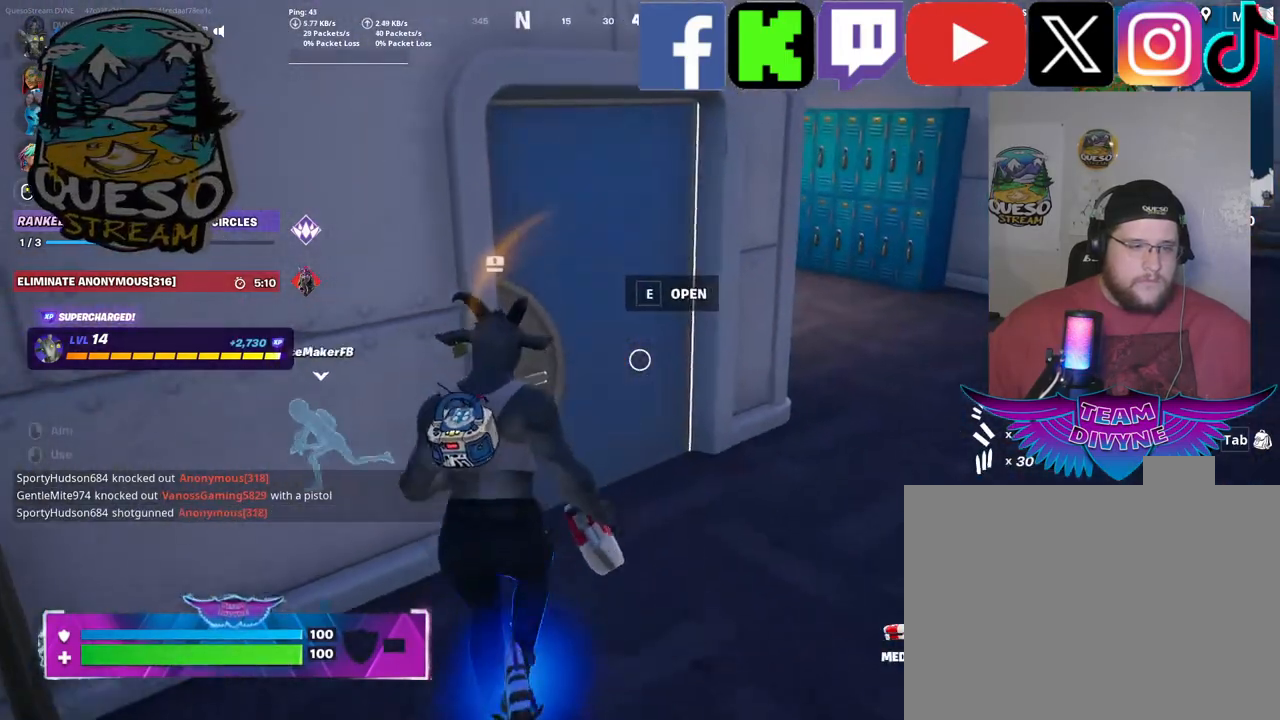
{"keys": ["w"], "mouse": [], "mouse_move": "left", "events": [[34, "e", "down"], [217, "e", "up"]]}
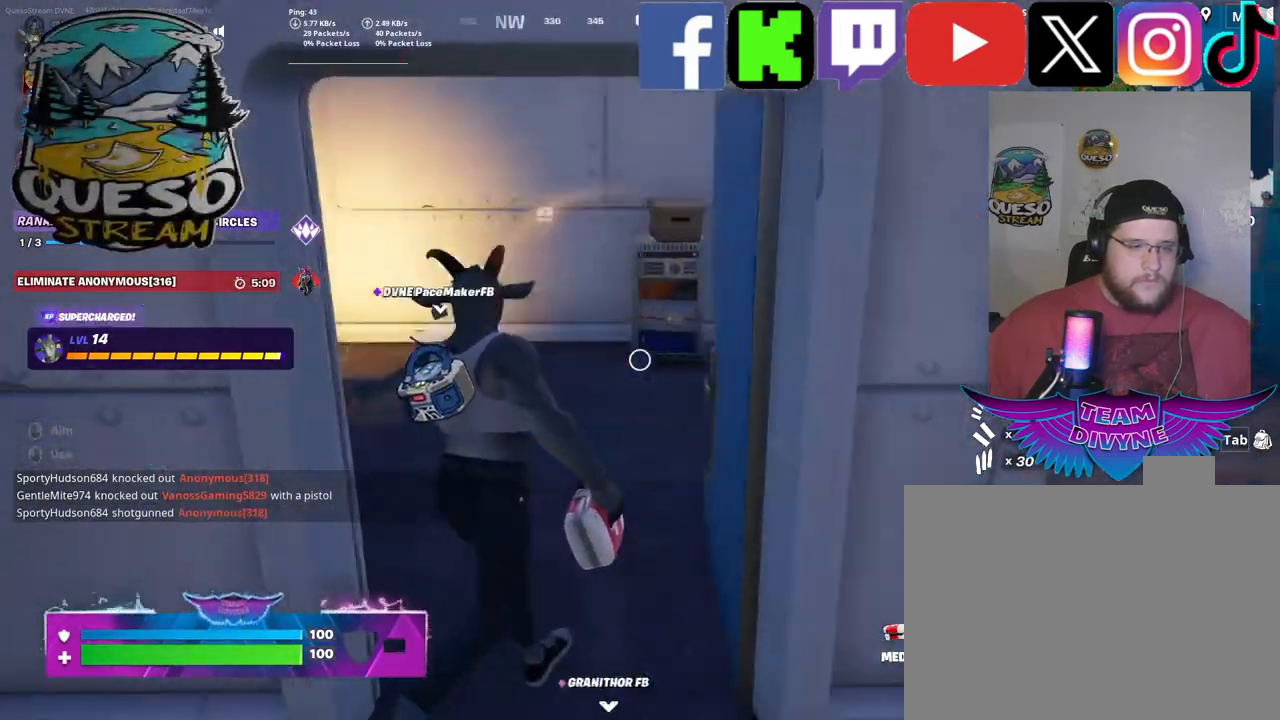
{"keys": [], "mouse": [], "mouse_move": "down-left", "events": [[384, "w", "up"]]}